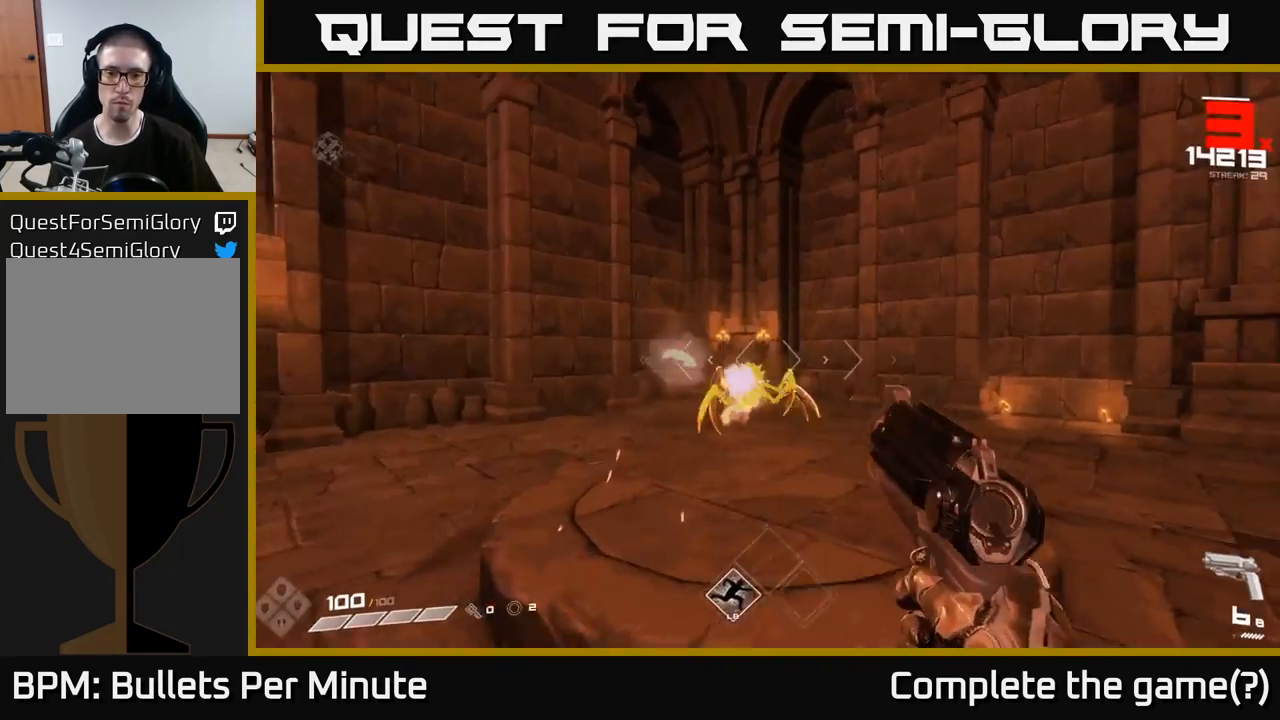
Gameplay with a controller (Xbox layout); each line is a JSON object with the inputs held at the frame after it. "events" lists button and stick changes between this image and that frame as [ms after this image, input, new state], when the widget could be followed in between.
{"buttons": [], "left_stick": "up-left", "right_stick": "right", "events": [[17, "R2", "up"], [67, "right_stick", "center"], [267, "R2", "down"], [267, "right_stick", "down-right"], [317, "right_stick", "right"], [367, "R2", "up"]]}
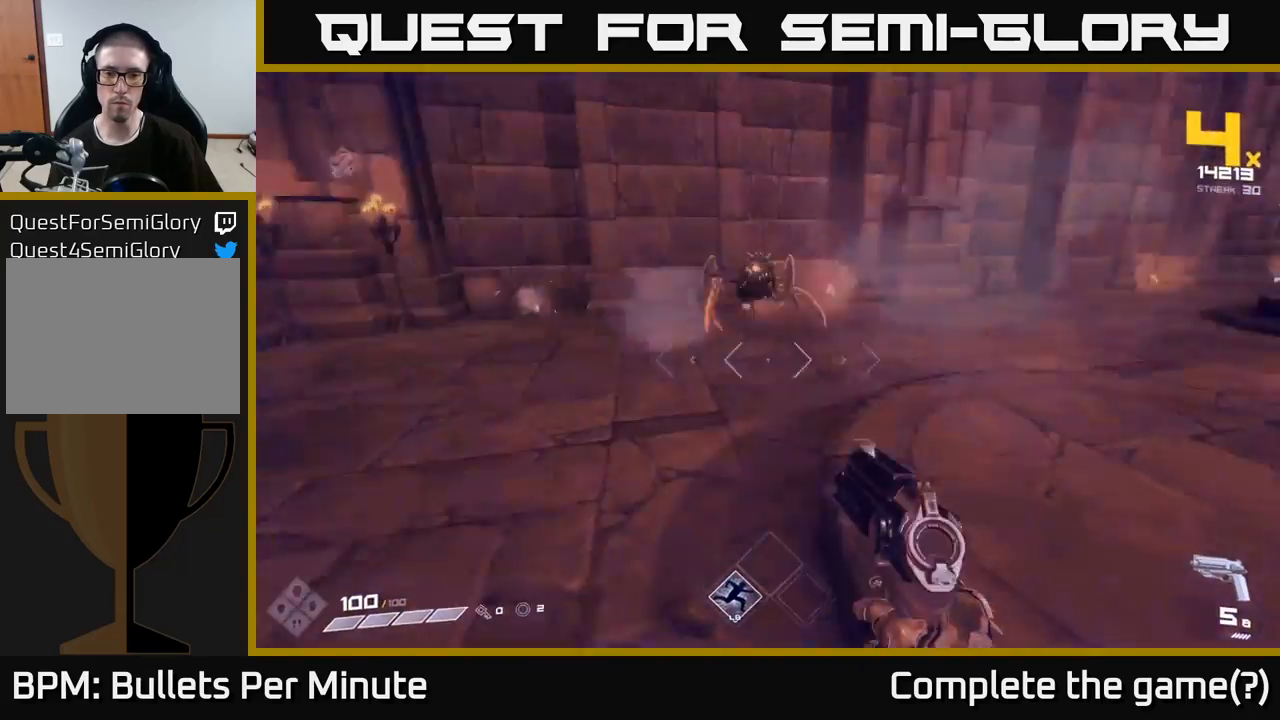
{"buttons": [], "left_stick": "left", "right_stick": "down-left", "events": [[50, "R2", "down"], [100, "left_stick", "left"], [167, "R2", "up"], [367, "right_stick", "center"], [483, "right_stick", "down-left"]]}
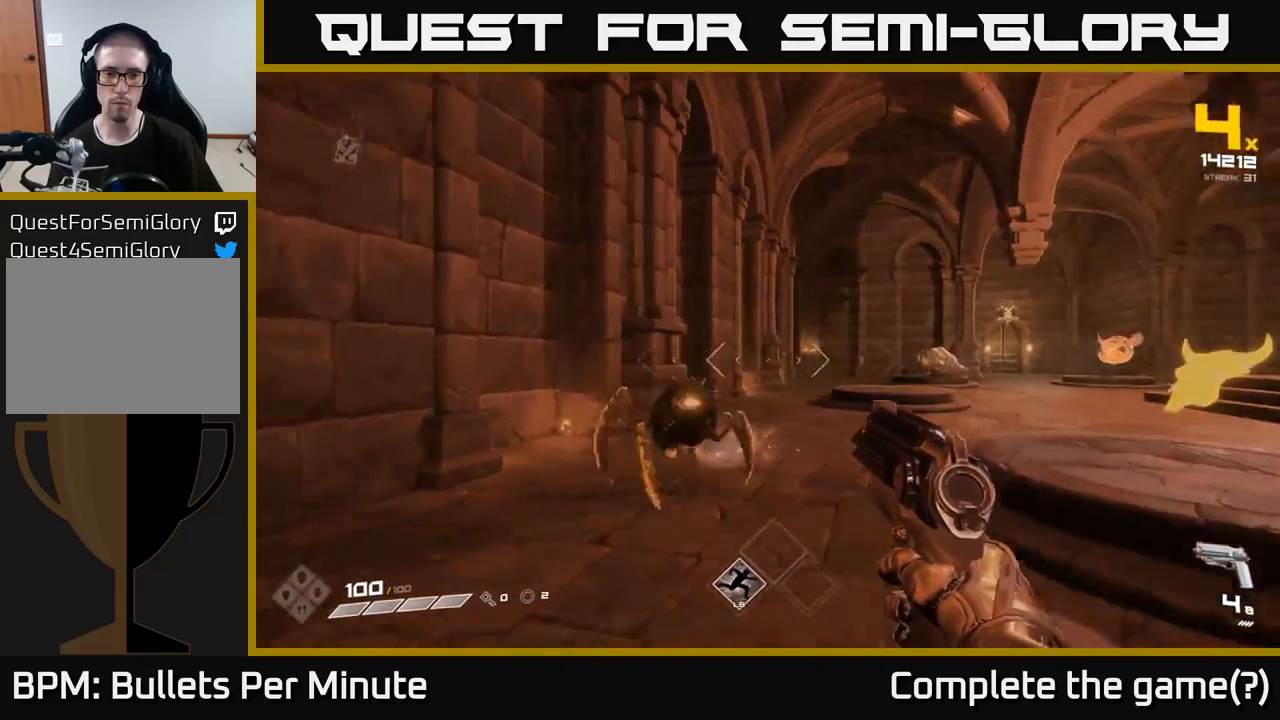
{"buttons": ["R2"], "left_stick": "down-left", "right_stick": "right", "events": [[117, "R2", "down"], [150, "right_stick", "right"], [183, "left_stick", "right"], [217, "R2", "up"], [250, "left_stick", "down"], [367, "left_stick", "down-left"], [450, "R2", "down"]]}
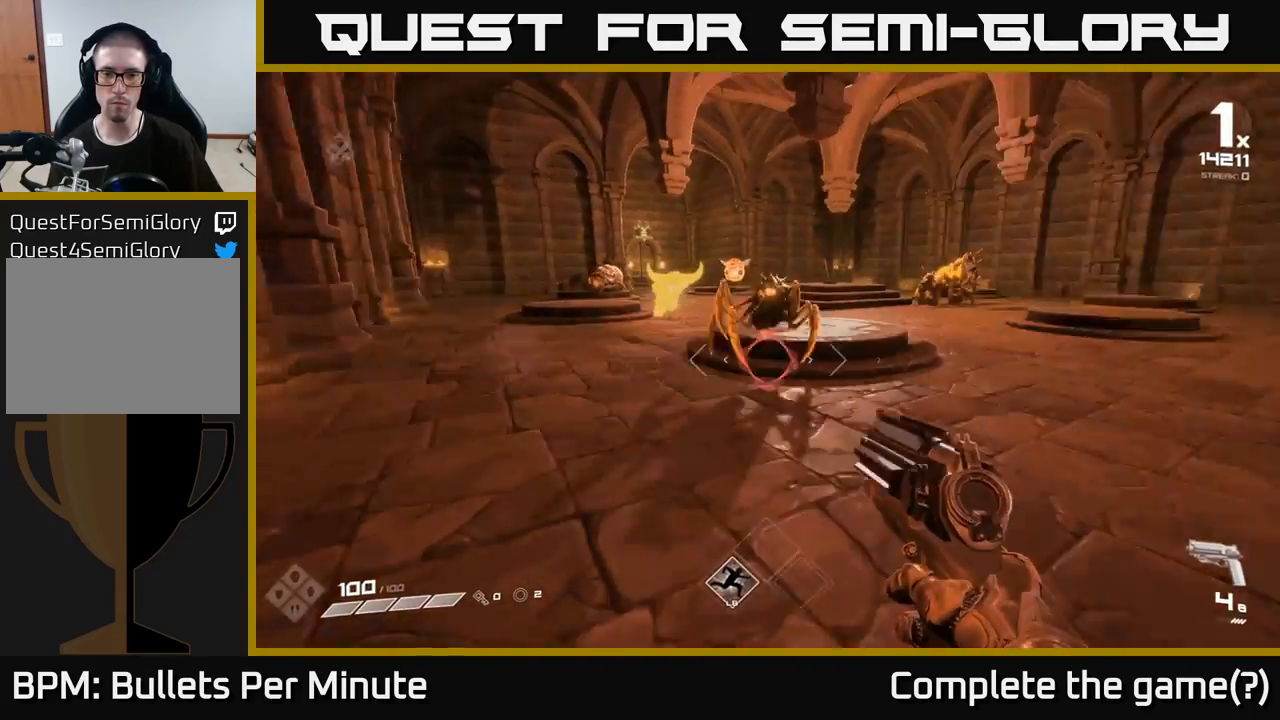
{"buttons": ["R2"], "left_stick": "left", "right_stick": "center", "events": [[33, "R2", "up"], [83, "left_stick", "left"], [200, "left_stick", "up-left"], [217, "right_stick", "center"], [433, "left_stick", "left"], [483, "R2", "down"]]}
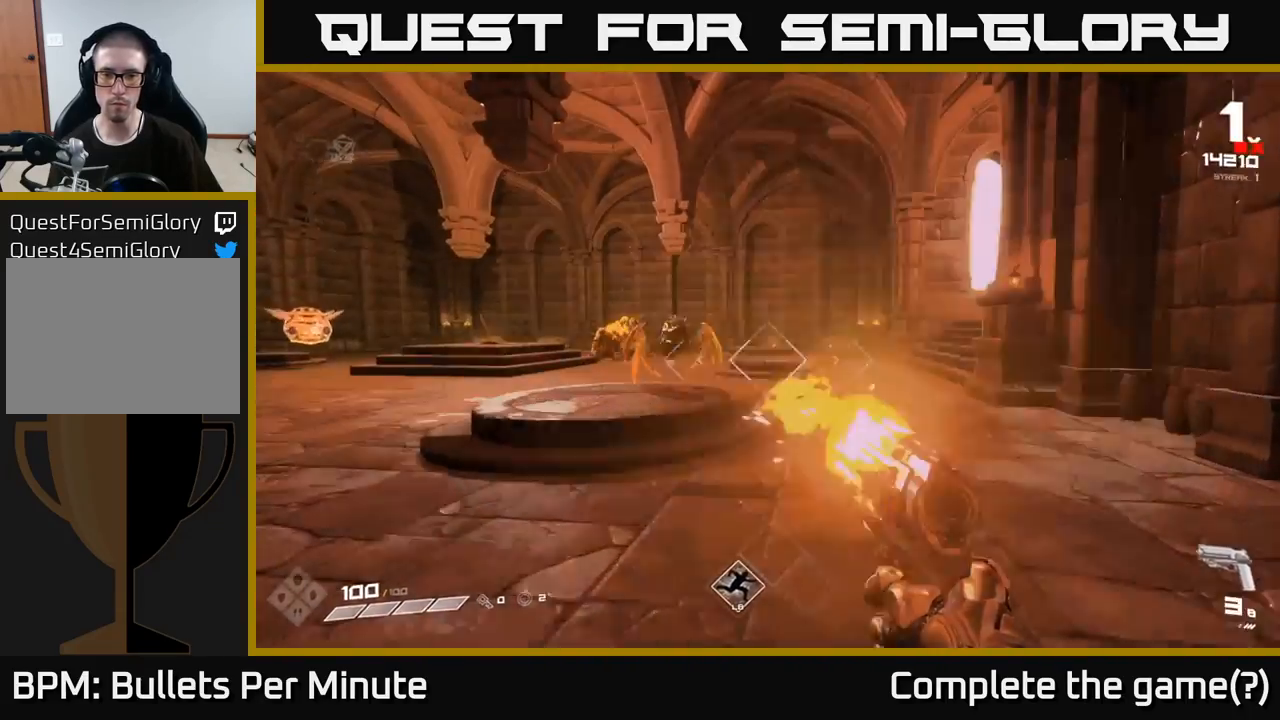
{"buttons": [], "left_stick": "up-right", "right_stick": "center", "events": [[83, "R2", "up"], [217, "left_stick", "up-right"], [333, "R2", "down"], [433, "R2", "up"]]}
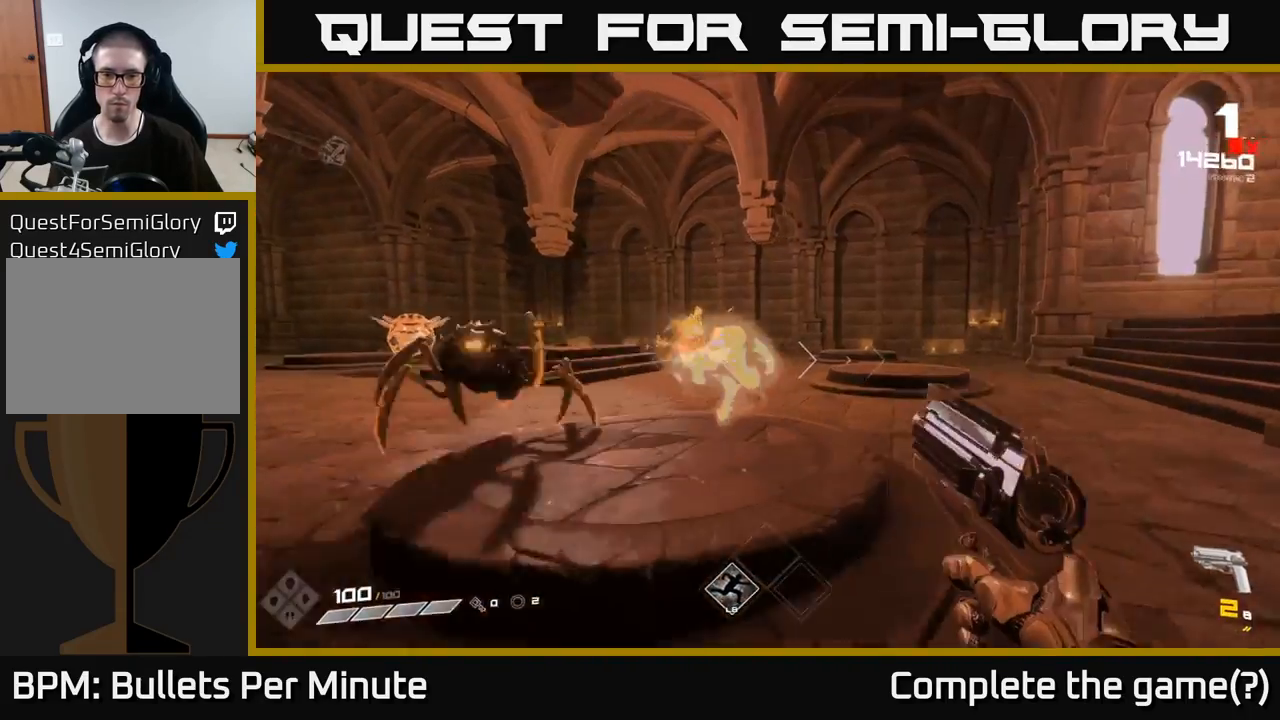
{"buttons": [], "left_stick": "right", "right_stick": "left", "events": [[50, "right_stick", "left"], [133, "left_stick", "right"], [267, "left_stick", "down-right"], [433, "left_stick", "right"]]}
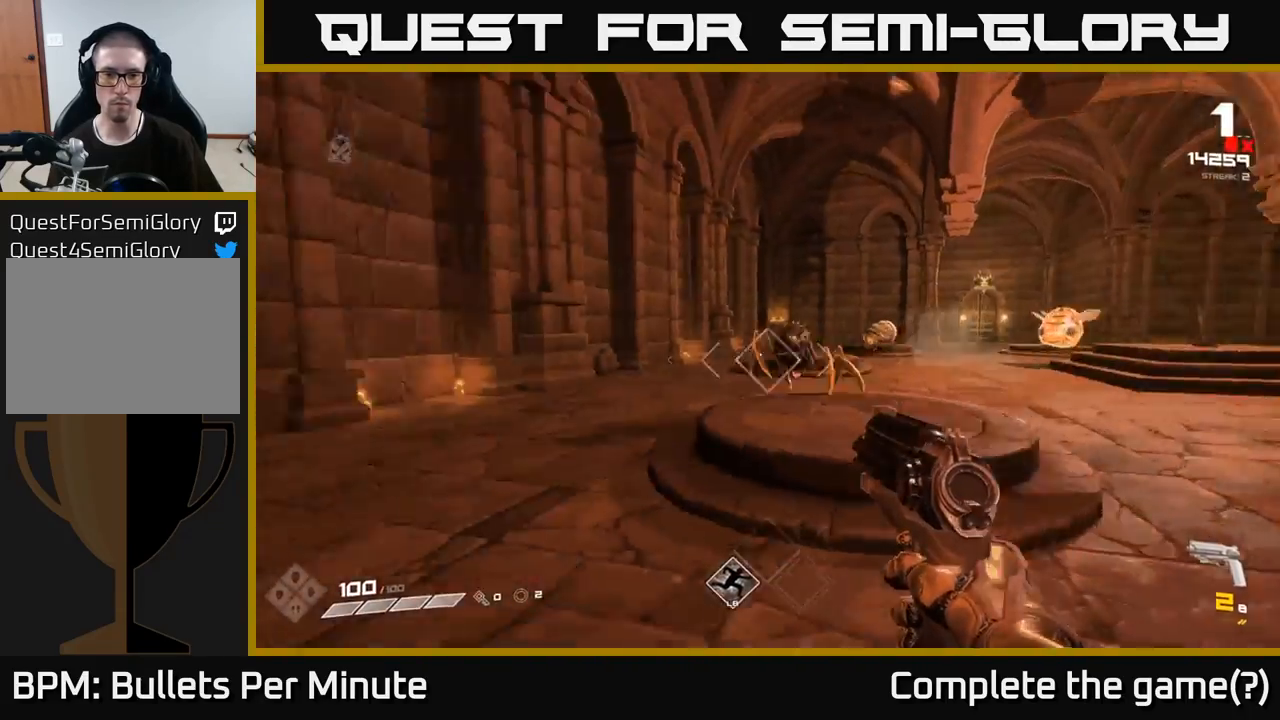
{"buttons": [], "left_stick": "right", "right_stick": "right", "events": [[33, "left_stick", "up-right"], [50, "R2", "down"], [117, "right_stick", "center"], [133, "R2", "up"], [317, "left_stick", "right"], [367, "R1", "down"], [450, "right_stick", "right"], [467, "R1", "up"]]}
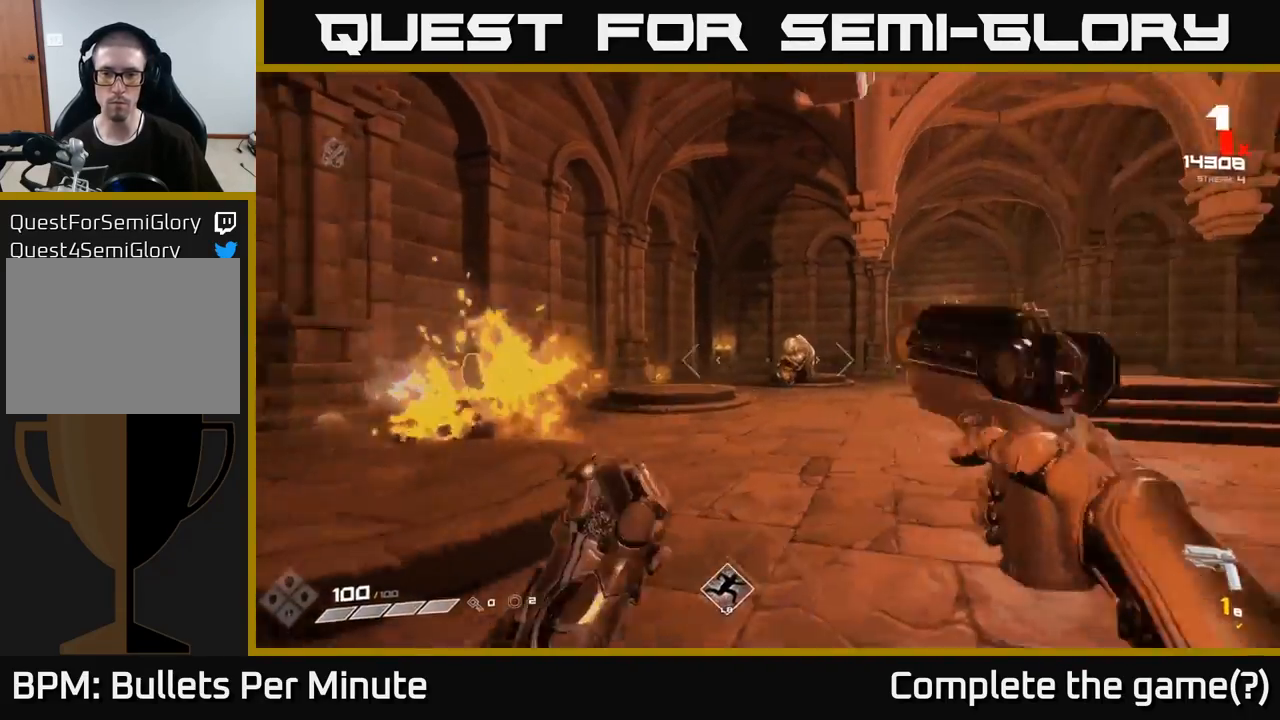
{"buttons": [], "left_stick": "up-right", "right_stick": "center", "events": [[200, "R1", "down"], [233, "right_stick", "center"], [250, "R1", "up"], [333, "left_stick", "up-right"]]}
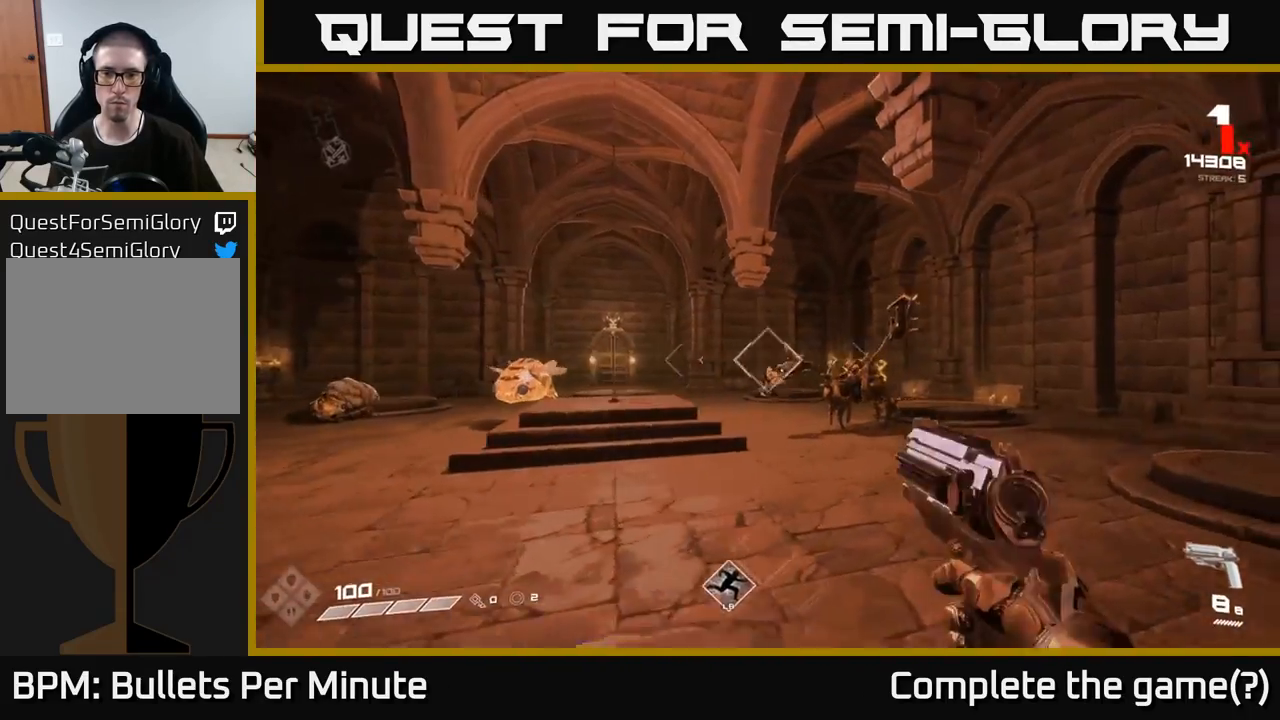
{"buttons": [], "left_stick": "right", "right_stick": "center", "events": [[83, "R2", "down"], [183, "R2", "up"], [250, "right_stick", "left"], [350, "R2", "down"], [383, "right_stick", "center"], [450, "R2", "up"], [500, "left_stick", "right"]]}
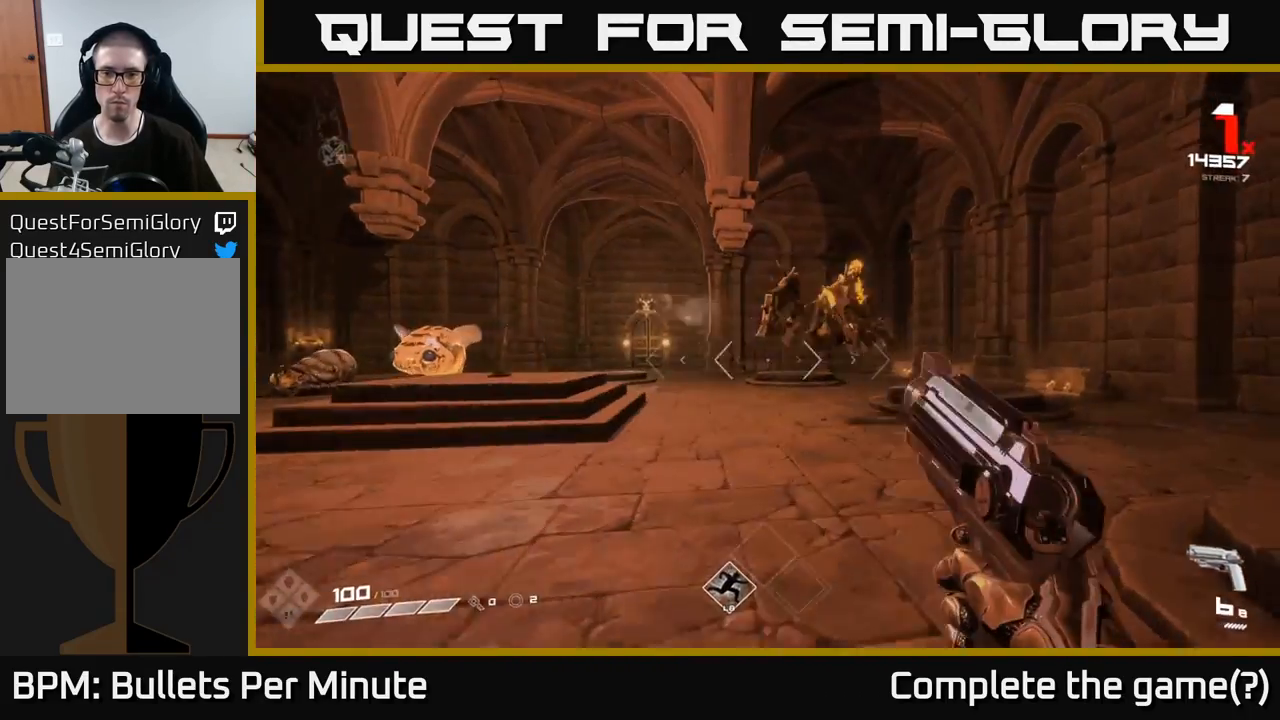
{"buttons": [], "left_stick": "up-right", "right_stick": "down-left", "events": [[167, "left_stick", "up-right"], [200, "right_stick", "up-left"], [217, "R2", "down"], [250, "right_stick", "center"], [333, "R2", "up"], [467, "right_stick", "down-left"]]}
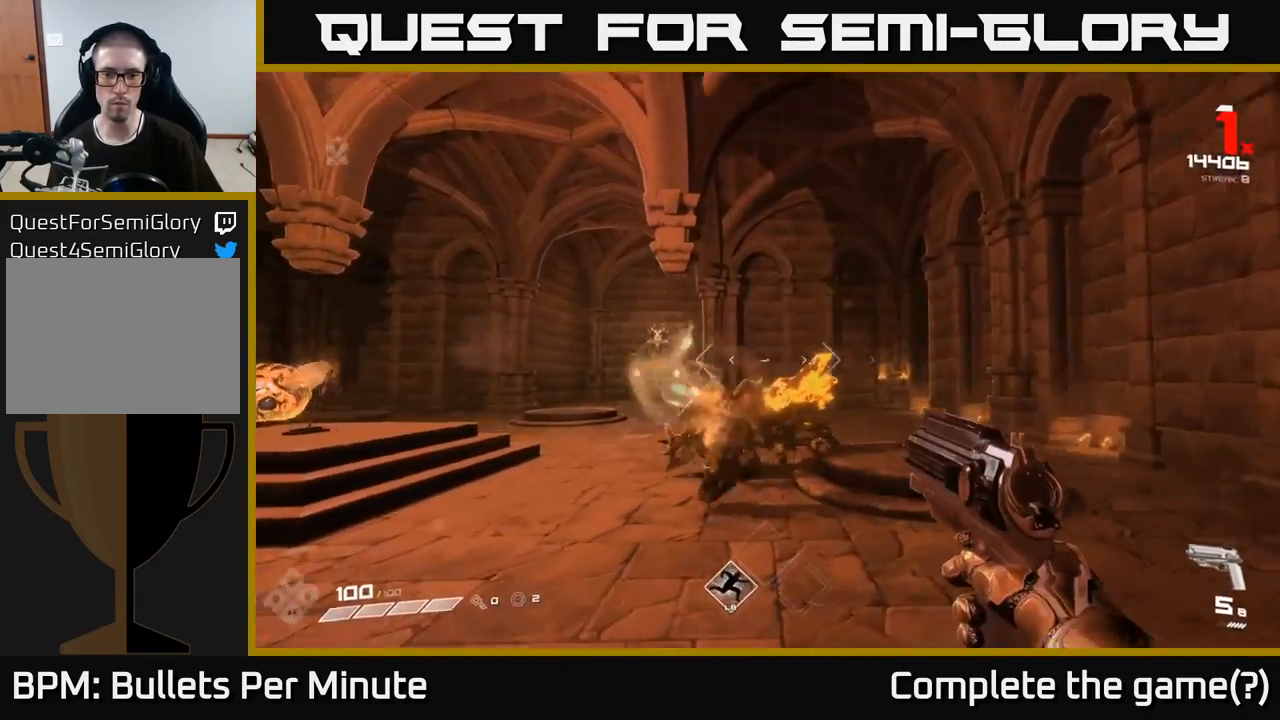
{"buttons": [], "left_stick": "up-right", "right_stick": "center", "events": [[50, "right_stick", "center"], [67, "R2", "down"], [150, "R2", "up"], [300, "right_stick", "left"], [367, "R2", "down"], [400, "right_stick", "center"], [433, "R2", "up"]]}
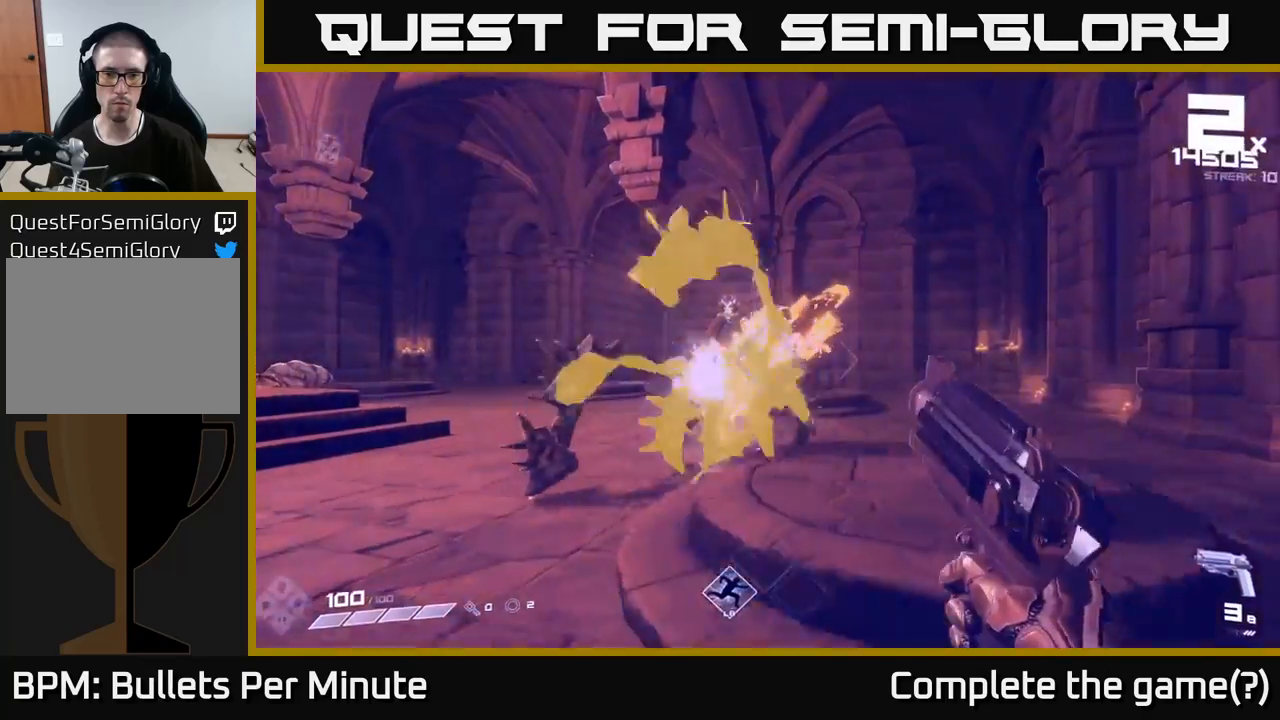
{"buttons": [], "left_stick": "up-right", "right_stick": "down-left", "events": [[83, "right_stick", "left"], [233, "R2", "down"], [233, "right_stick", "center"], [333, "R2", "up"], [467, "right_stick", "down-left"]]}
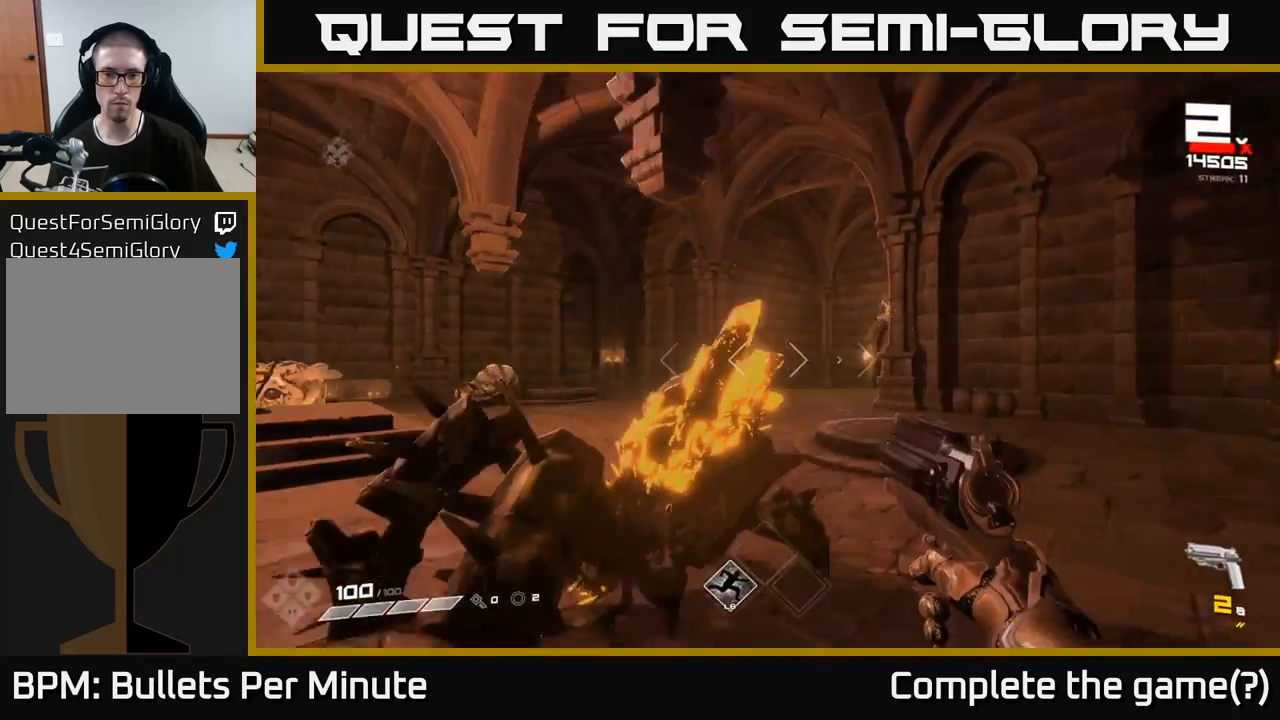
{"buttons": ["R1"], "left_stick": "right", "right_stick": "center", "events": [[17, "left_stick", "right"], [33, "right_stick", "left"], [67, "R2", "down"], [200, "R2", "up"], [400, "R1", "down"], [400, "right_stick", "center"]]}
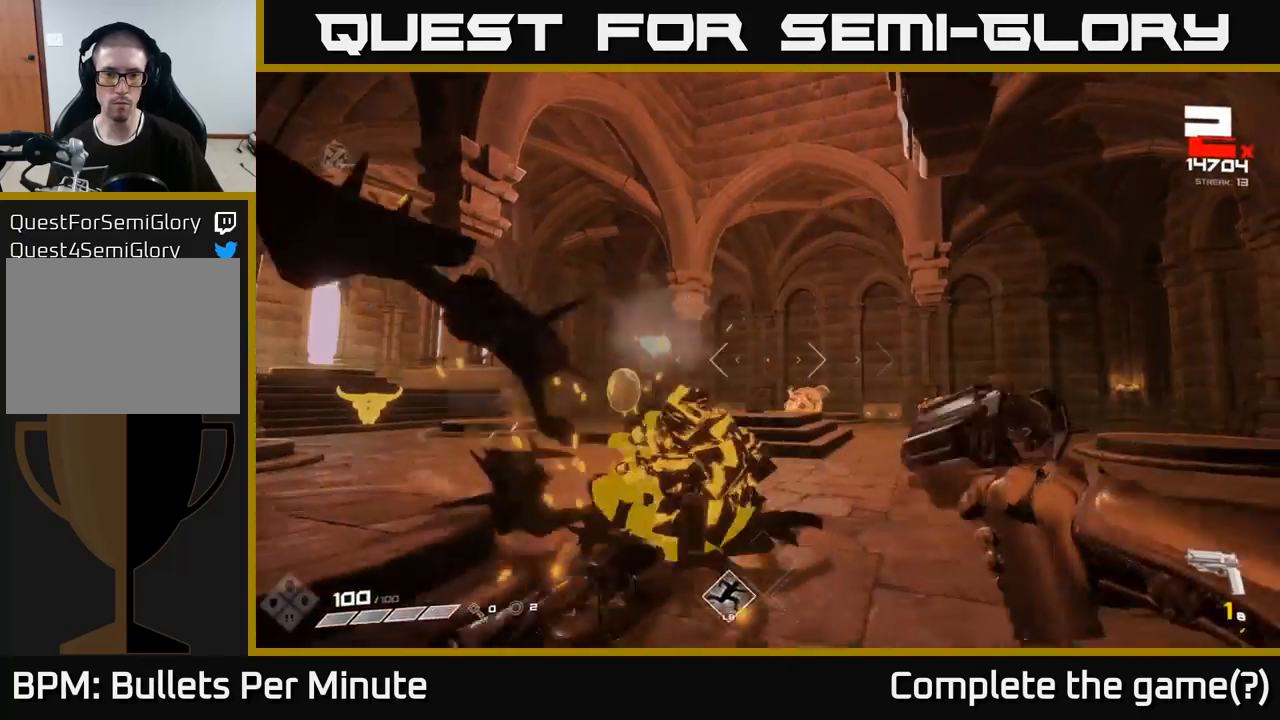
{"buttons": [], "left_stick": "up-right", "right_stick": "center", "events": [[17, "R1", "up"], [217, "R1", "down"], [217, "right_stick", "down-left"], [317, "R1", "up"], [350, "right_stick", "center"], [433, "left_stick", "up-right"]]}
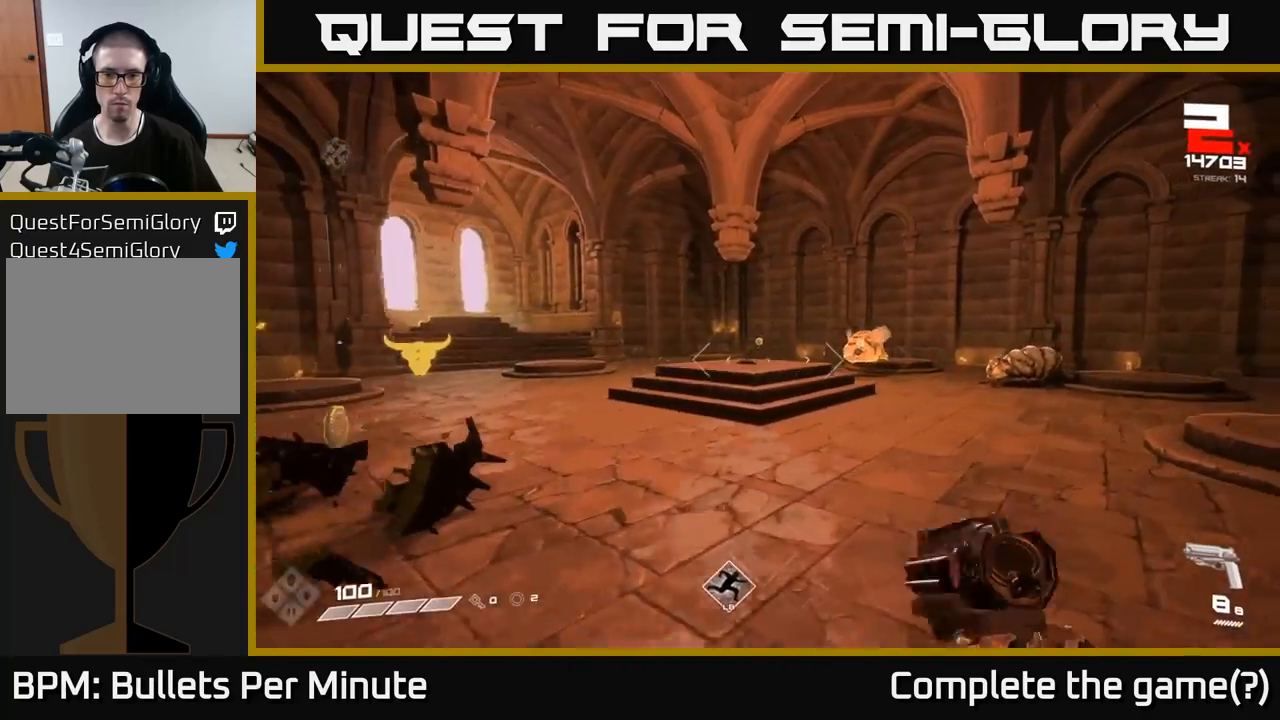
{"buttons": ["R2"], "left_stick": "up-right", "right_stick": "center", "events": [[333, "right_stick", "right"], [417, "right_stick", "center"], [433, "R2", "down"]]}
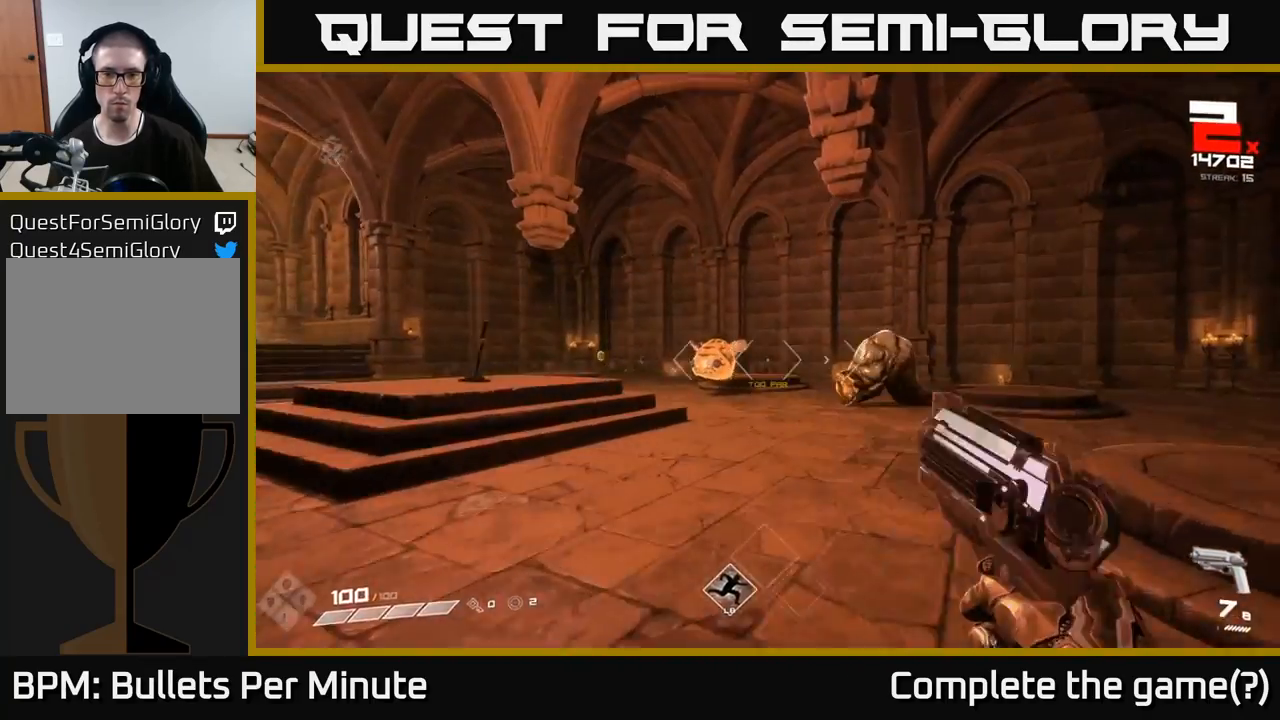
{"buttons": [], "left_stick": "up-right", "right_stick": "center", "events": [[17, "R2", "up"], [200, "right_stick", "right"], [267, "right_stick", "center"], [283, "R2", "down"], [350, "right_stick", "left"], [367, "R2", "up"], [500, "right_stick", "center"]]}
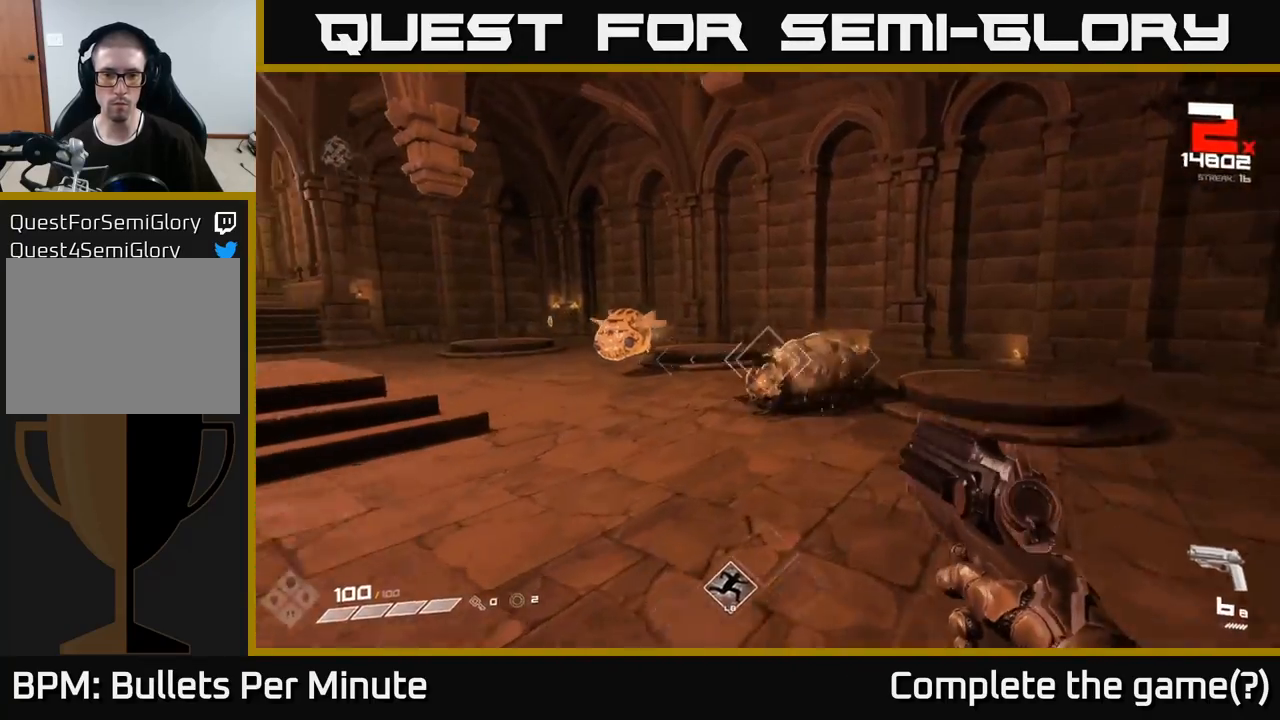
{"buttons": [], "left_stick": "down", "right_stick": "left", "events": [[83, "R2", "down"], [183, "R2", "up"], [283, "right_stick", "left"], [300, "left_stick", "right"], [483, "left_stick", "down"]]}
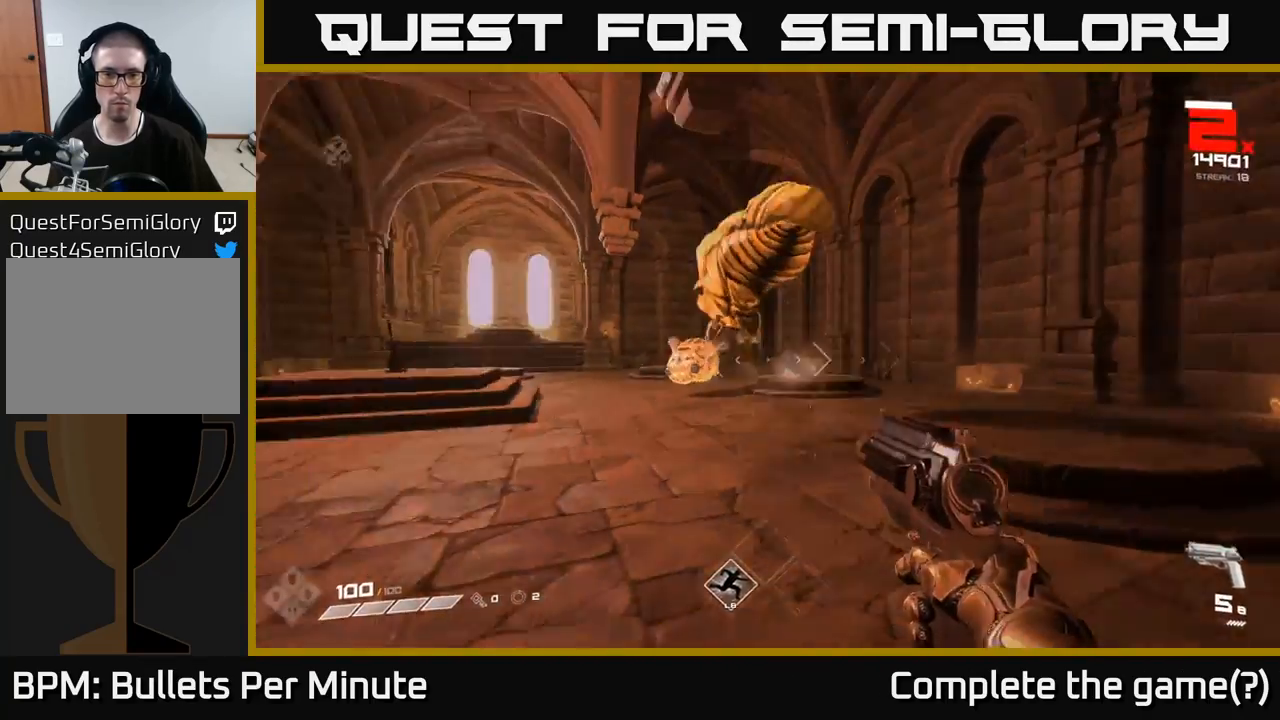
{"buttons": [], "left_stick": "up-left", "right_stick": "center", "events": [[17, "right_stick", "center"], [33, "R1", "down"], [33, "left_stick", "down-left"], [83, "right_stick", "left"], [133, "R1", "up"], [150, "left_stick", "left"], [283, "right_stick", "center"], [300, "R1", "down"], [300, "left_stick", "up-left"], [400, "R1", "up"]]}
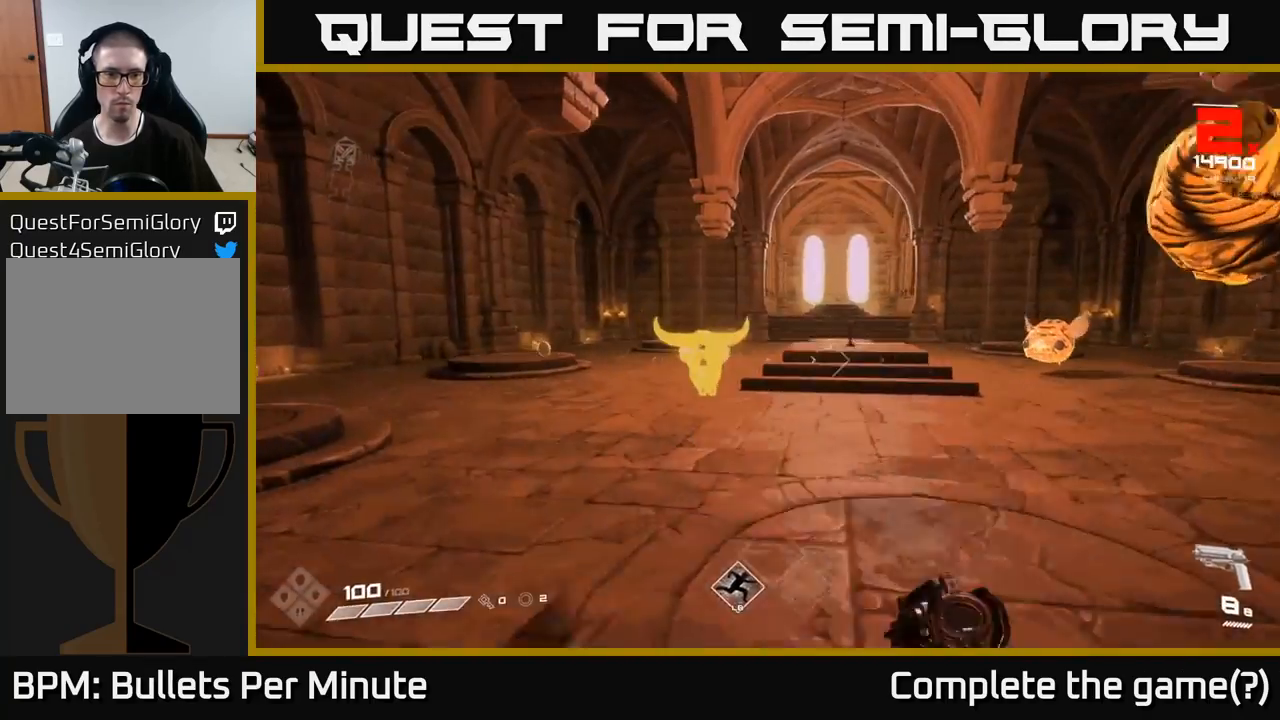
{"buttons": [], "left_stick": "left", "right_stick": "right", "events": [[117, "R2", "down"], [133, "right_stick", "up-right"], [150, "left_stick", "left"], [183, "right_stick", "right"], [200, "R2", "up"], [300, "right_stick", "center"], [383, "right_stick", "right"], [417, "left_stick", "center"], [500, "left_stick", "left"]]}
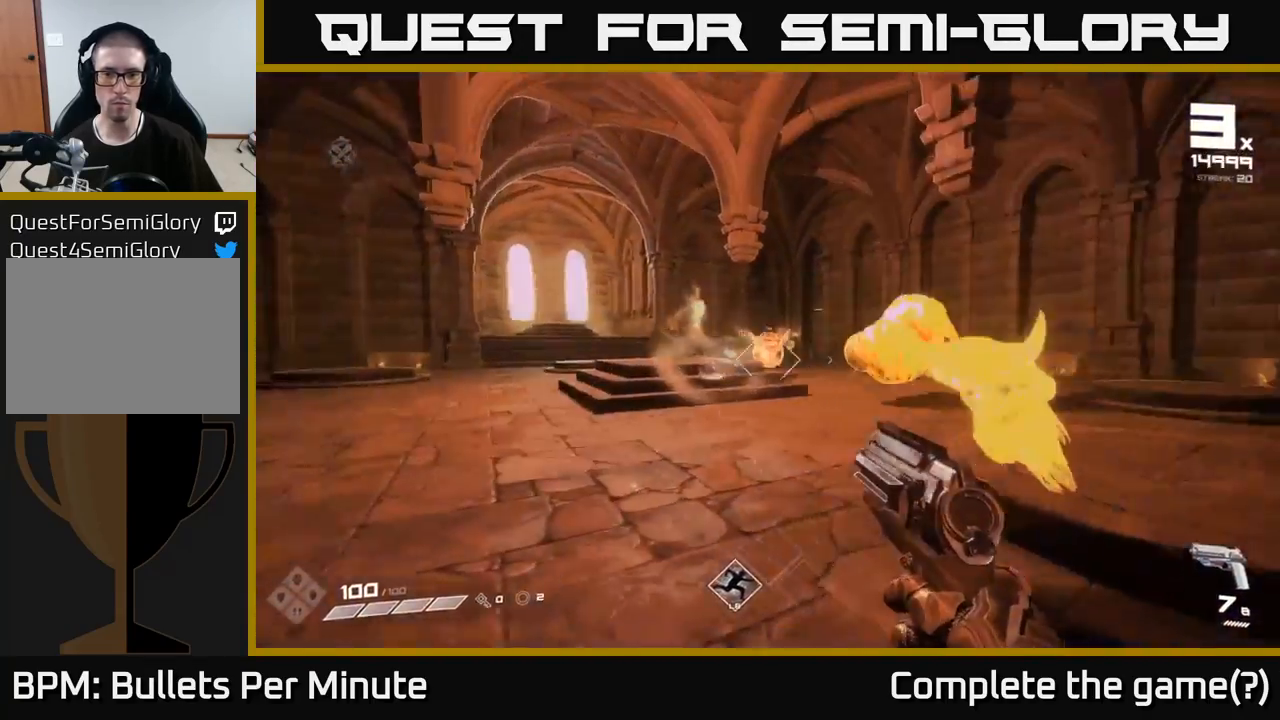
{"buttons": [], "left_stick": "down-left", "right_stick": "center", "events": [[250, "left_stick", "down-left"], [367, "R2", "down"], [433, "R2", "up"], [500, "right_stick", "center"]]}
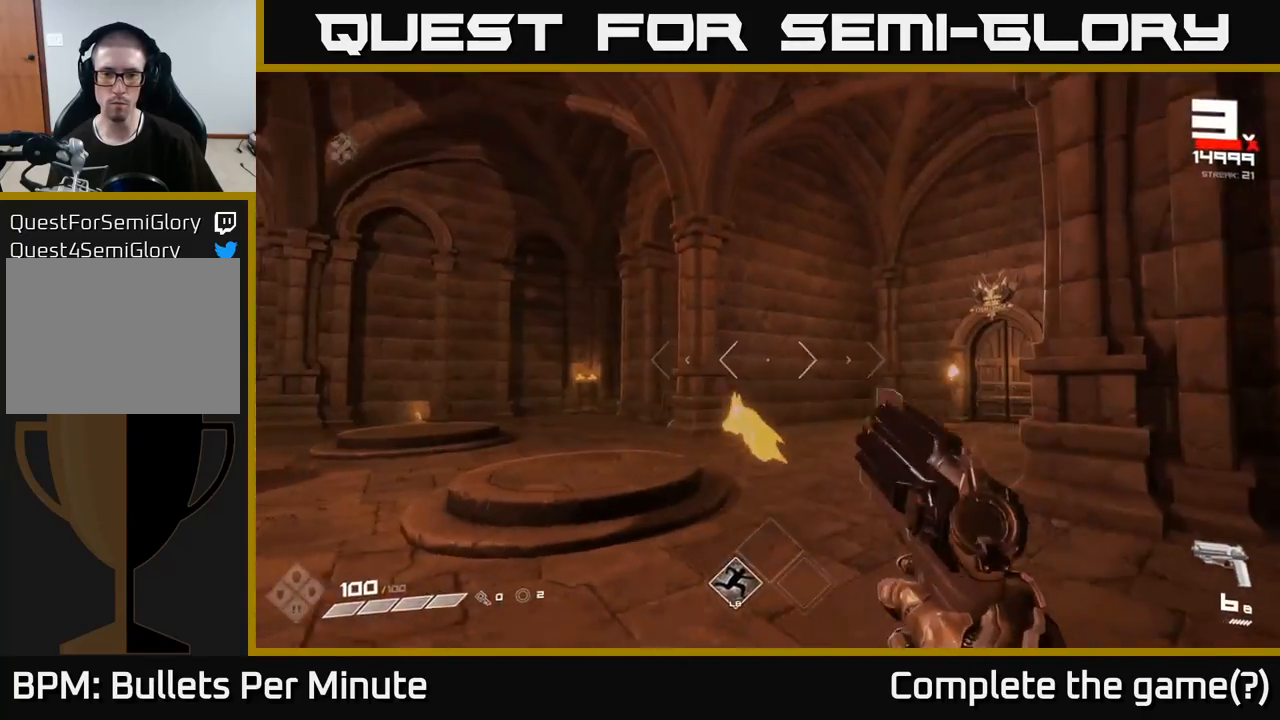
{"buttons": [], "left_stick": "down", "right_stick": "right", "events": [[133, "right_stick", "down"], [200, "R2", "down"], [200, "left_stick", "down"], [233, "right_stick", "right"], [250, "R2", "up"], [317, "right_stick", "center"], [467, "right_stick", "right"]]}
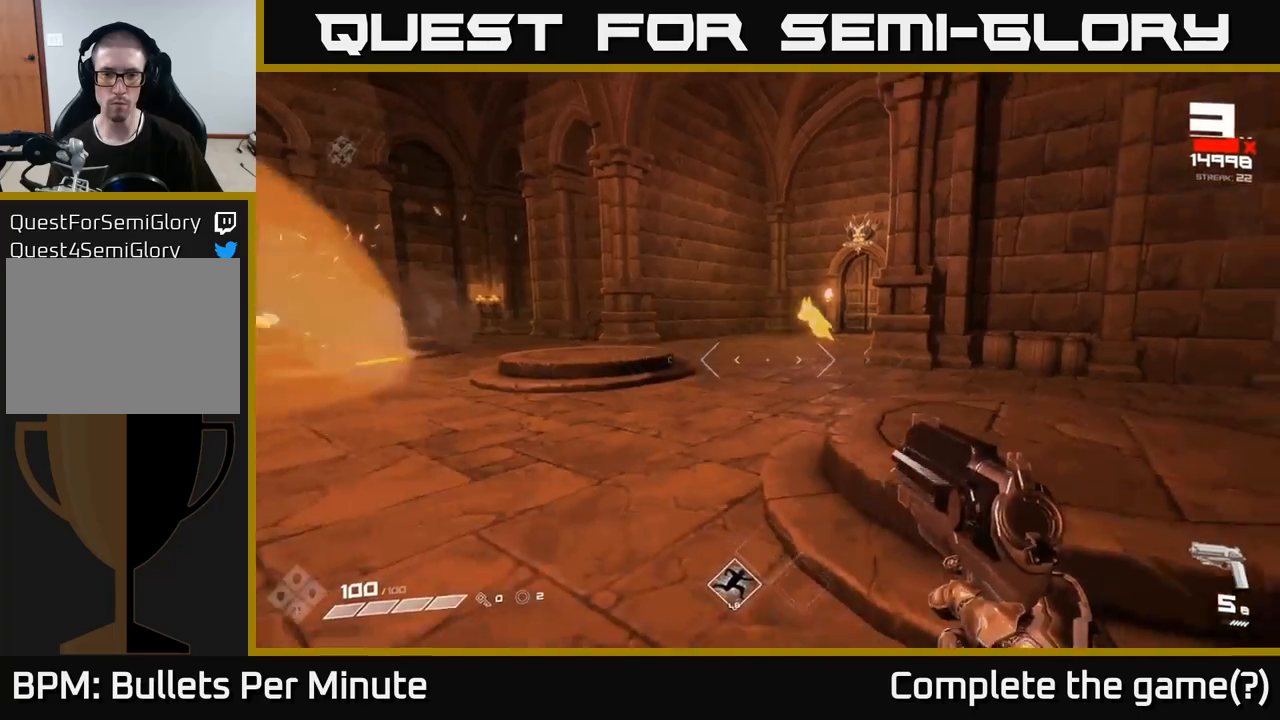
{"buttons": [], "left_stick": "down", "right_stick": "center", "events": [[17, "R2", "down"], [17, "left_stick", "center"], [100, "R2", "up"], [117, "left_stick", "down"], [133, "right_stick", "center"], [367, "R2", "down"], [483, "R2", "up"]]}
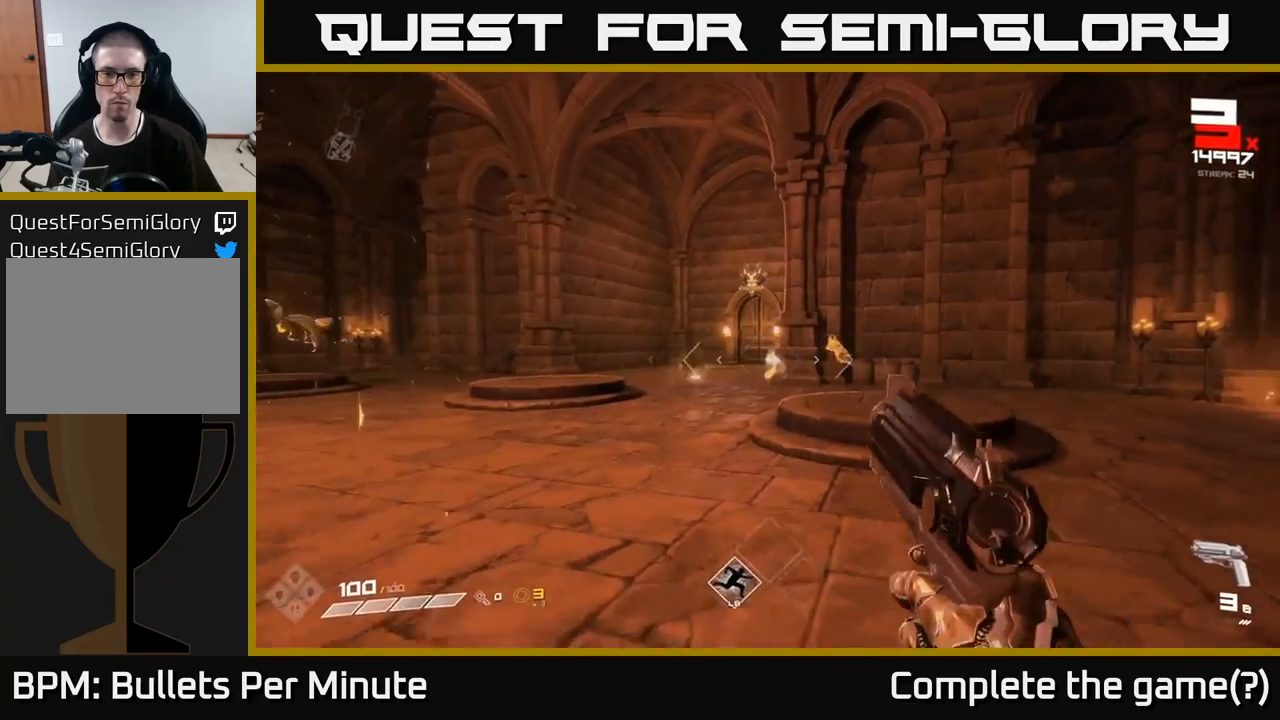
{"buttons": [], "left_stick": "down", "right_stick": "center", "events": [[17, "left_stick", "down-right"], [33, "right_stick", "right"], [150, "left_stick", "down"], [150, "right_stick", "center"], [200, "R2", "down"], [283, "R2", "up"]]}
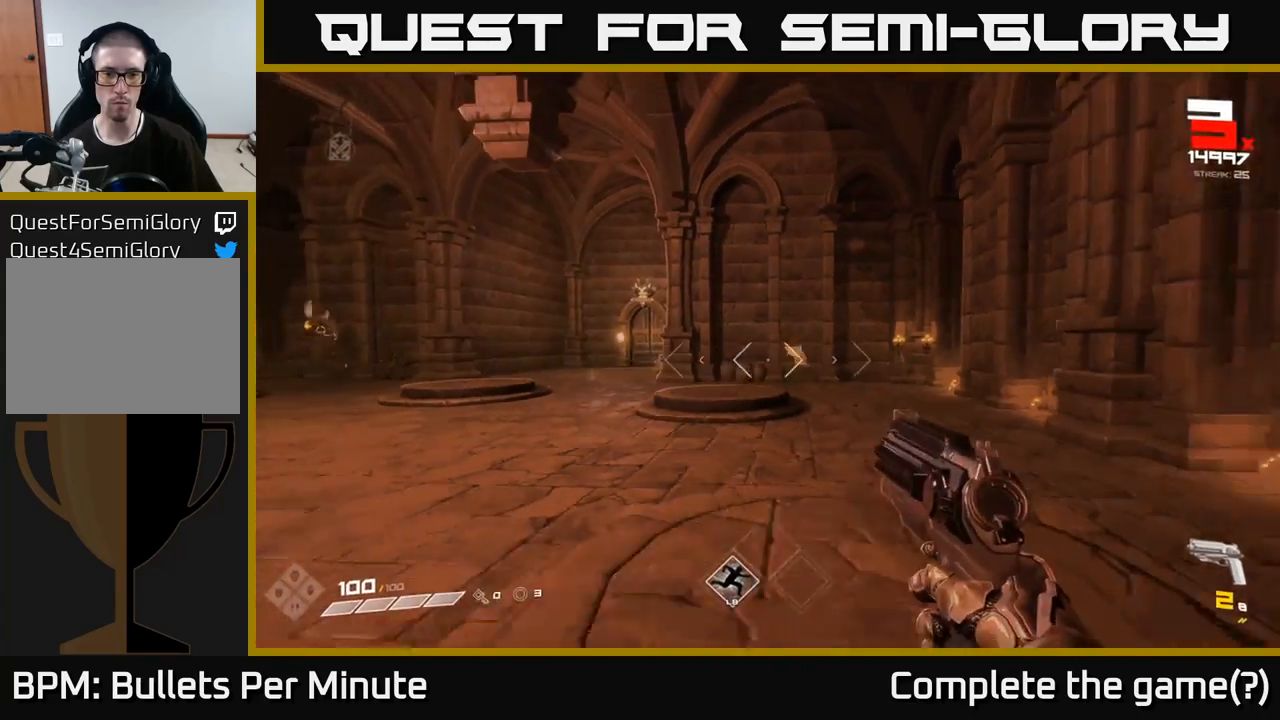
{"buttons": [], "left_stick": "down-left", "right_stick": "left", "events": [[17, "R2", "down"], [33, "left_stick", "down-right"], [100, "R2", "up"], [217, "left_stick", "down"], [233, "right_stick", "right"], [317, "right_stick", "center"], [333, "R1", "down"], [333, "left_stick", "down-left"], [417, "R1", "up"], [483, "right_stick", "left"]]}
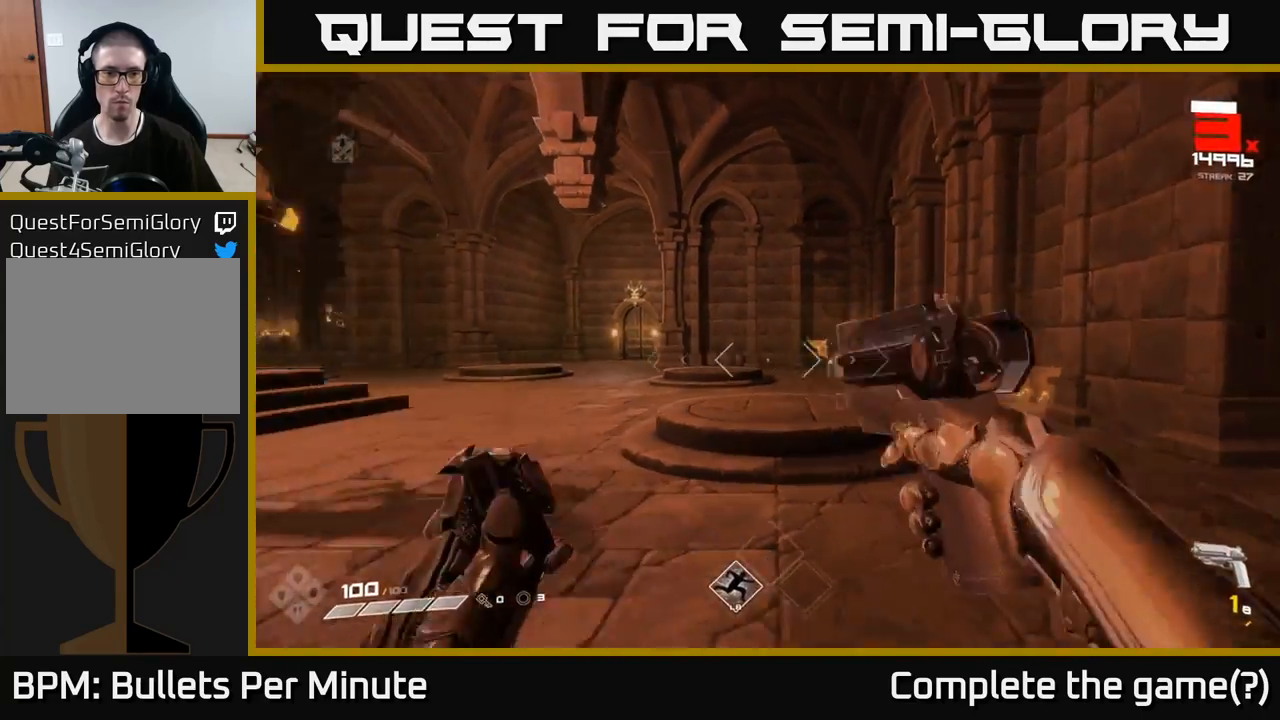
{"buttons": [], "left_stick": "left", "right_stick": "center", "events": [[167, "R1", "down"], [217, "right_stick", "center"], [233, "left_stick", "left"], [250, "R1", "up"]]}
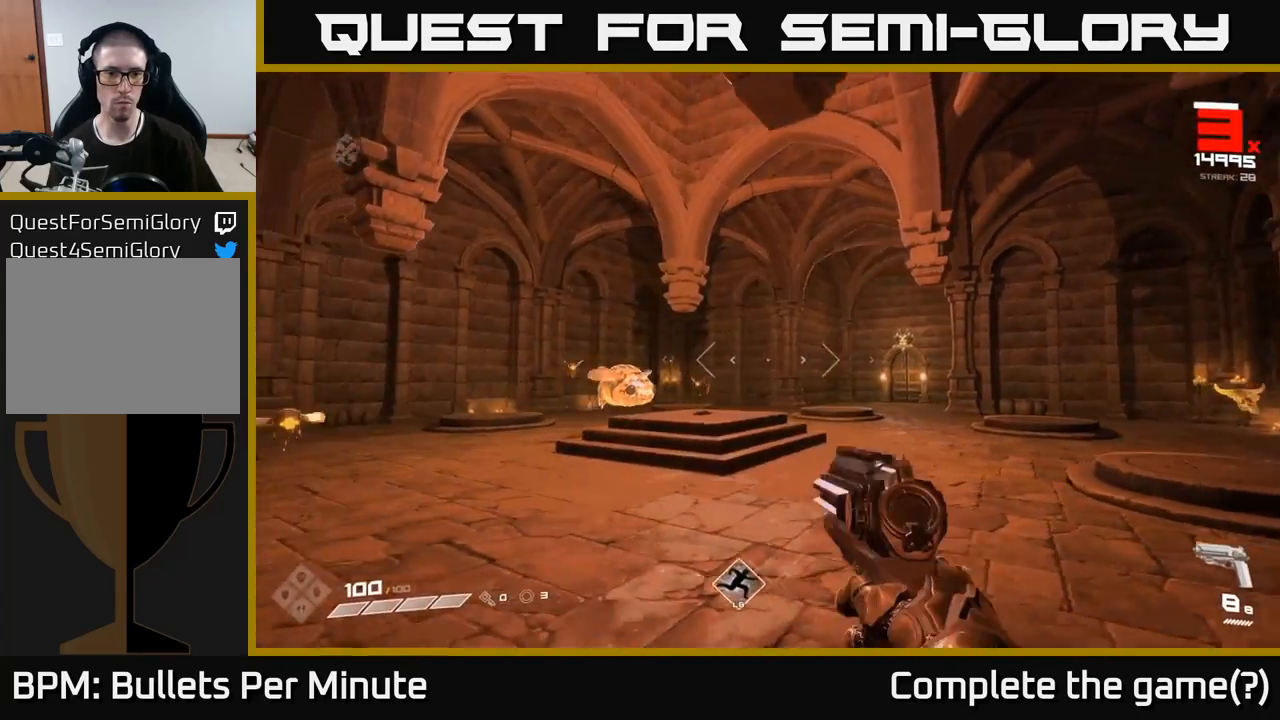
{"buttons": [], "left_stick": "left", "right_stick": "center", "events": [[350, "R2", "down"], [383, "left_stick", "up-left"], [433, "R2", "up"], [483, "left_stick", "left"]]}
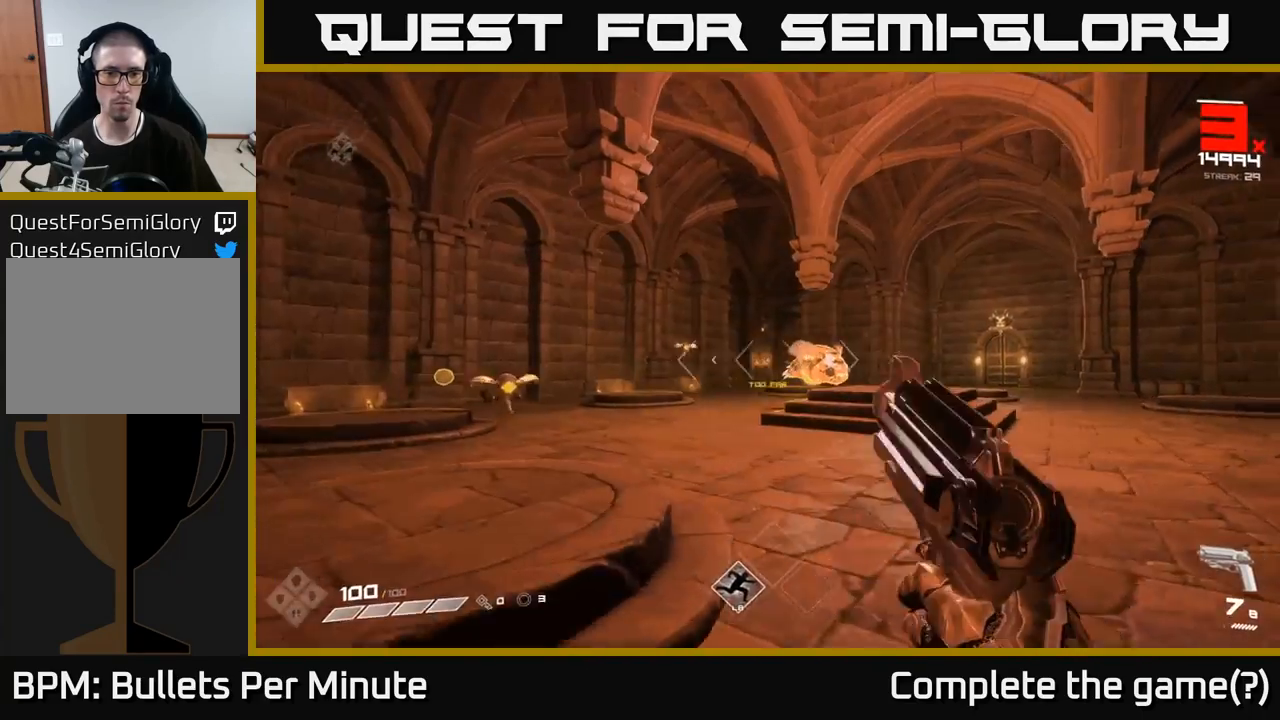
{"buttons": [], "left_stick": "up-left", "right_stick": "right", "events": [[133, "right_stick", "left"], [233, "left_stick", "up-left"], [283, "R2", "down"], [283, "right_stick", "center"], [333, "R2", "up"], [483, "right_stick", "right"]]}
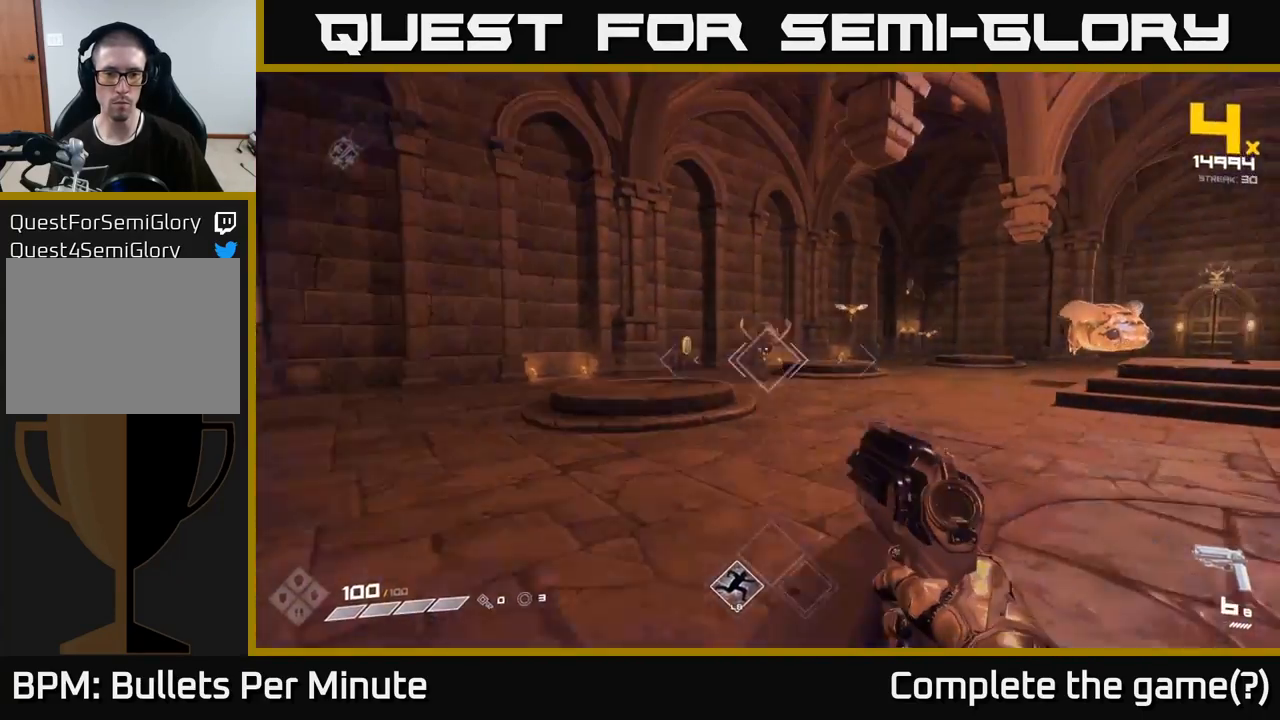
{"buttons": [], "left_stick": "up-left", "right_stick": "center", "events": [[50, "right_stick", "center"], [83, "R2", "down"], [167, "R2", "up"], [283, "right_stick", "right"], [400, "R2", "down"], [500, "R2", "up"], [500, "right_stick", "center"]]}
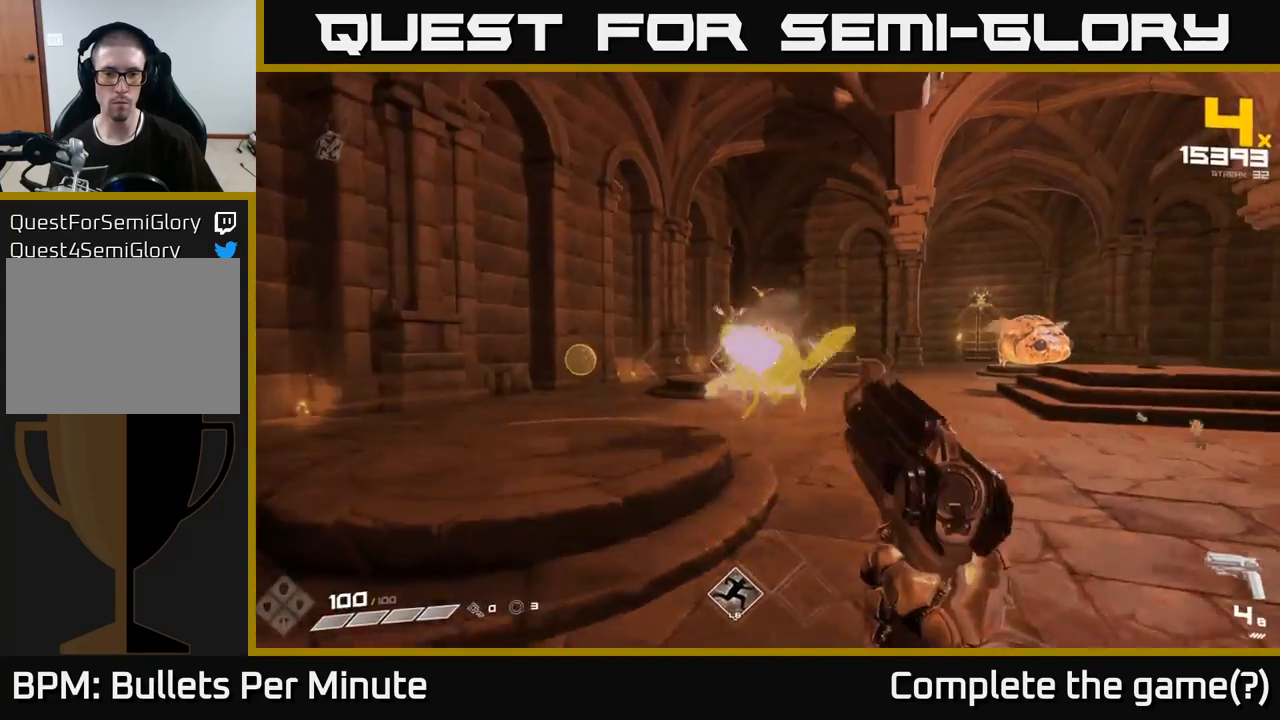
{"buttons": [], "left_stick": "up-left", "right_stick": "down-right", "events": [[117, "right_stick", "right"], [250, "R2", "down"], [333, "R2", "up"], [333, "left_stick", "left"], [450, "right_stick", "down-right"], [467, "left_stick", "up-left"]]}
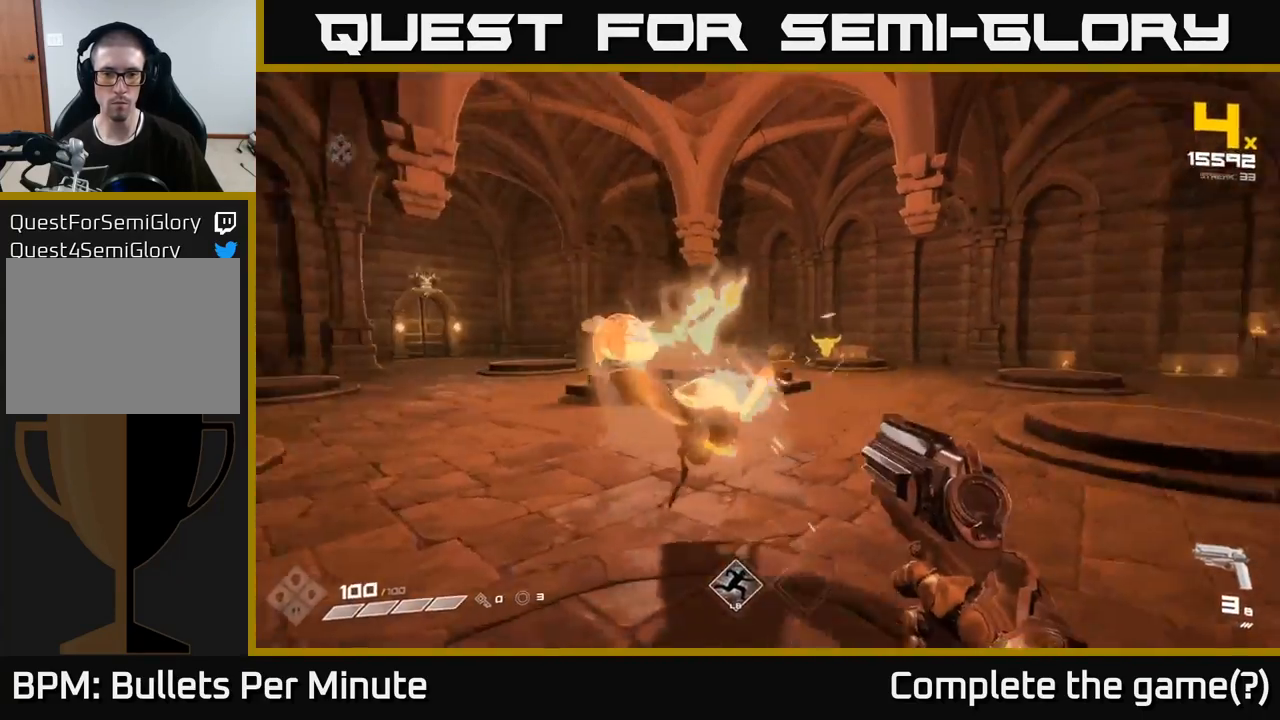
{"buttons": ["R1"], "left_stick": "up", "right_stick": "center", "events": [[67, "right_stick", "center"], [117, "R2", "down"], [217, "R2", "up"], [267, "right_stick", "right"], [367, "right_stick", "center"], [417, "left_stick", "up"], [467, "R1", "down"]]}
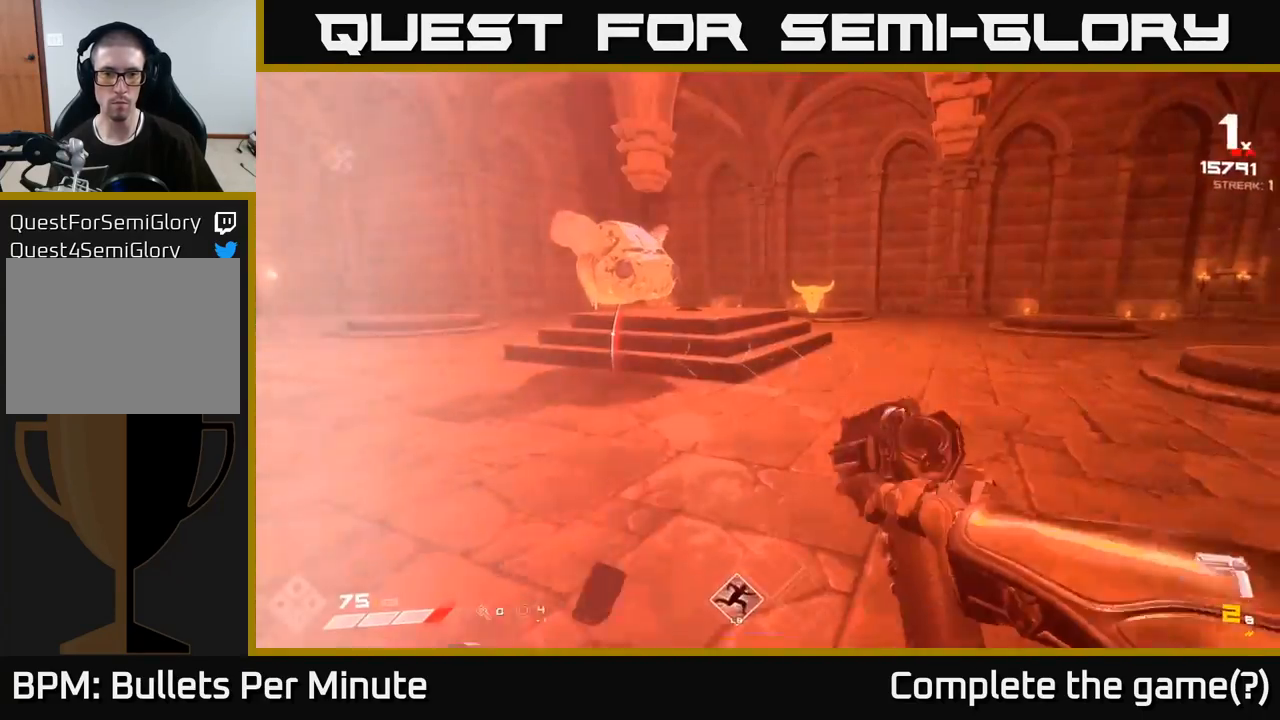
{"buttons": [], "left_stick": "up-right", "right_stick": "center", "events": [[50, "R1", "up"], [50, "left_stick", "up-right"], [267, "R1", "down"], [367, "R1", "up"], [367, "right_stick", "left"], [467, "right_stick", "center"]]}